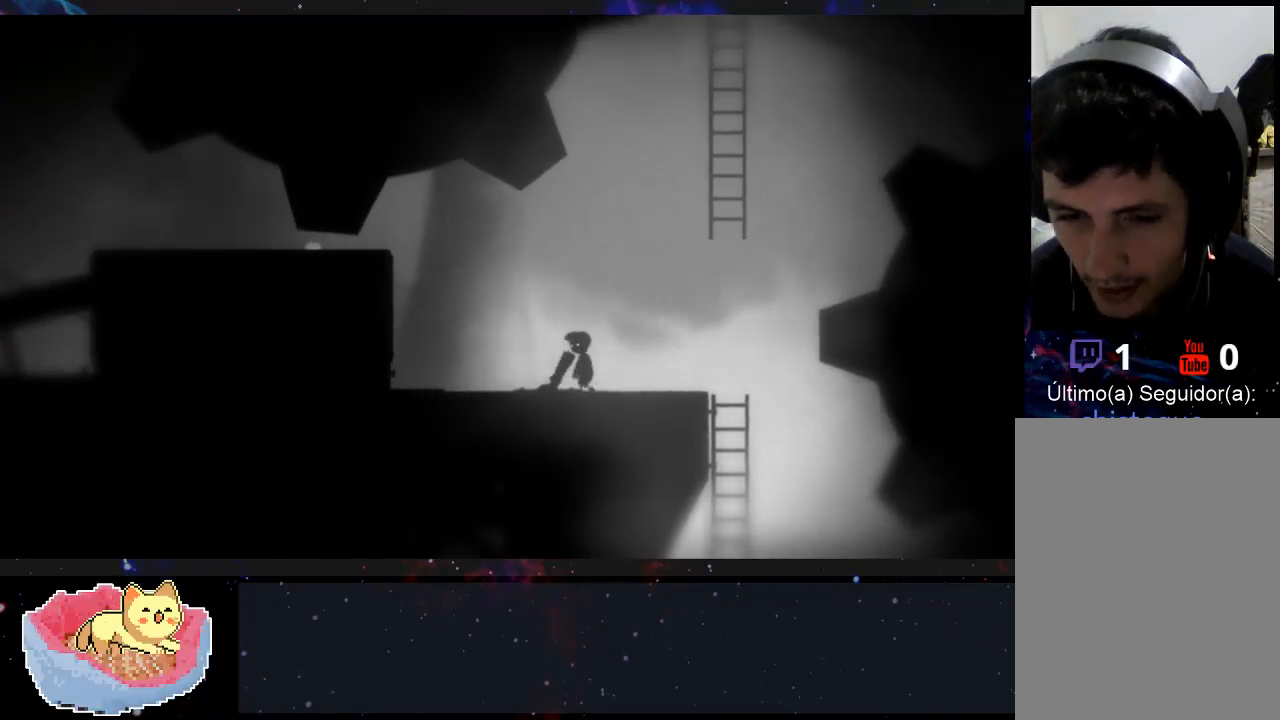
Gameplay with a controller (Xbox layout); each line is a JSON object with the inputs held at the frame after it (dt_ms = milliseconds from this image to that frame). "events" lists button and stick changes between this image and that frame as [ms after this image, input, new state], when the widget could be followed in between. Not read: L3 R3.
{"dt_ms": 500, "buttons": [], "left_stick": "right", "right_stick": "center", "events": []}
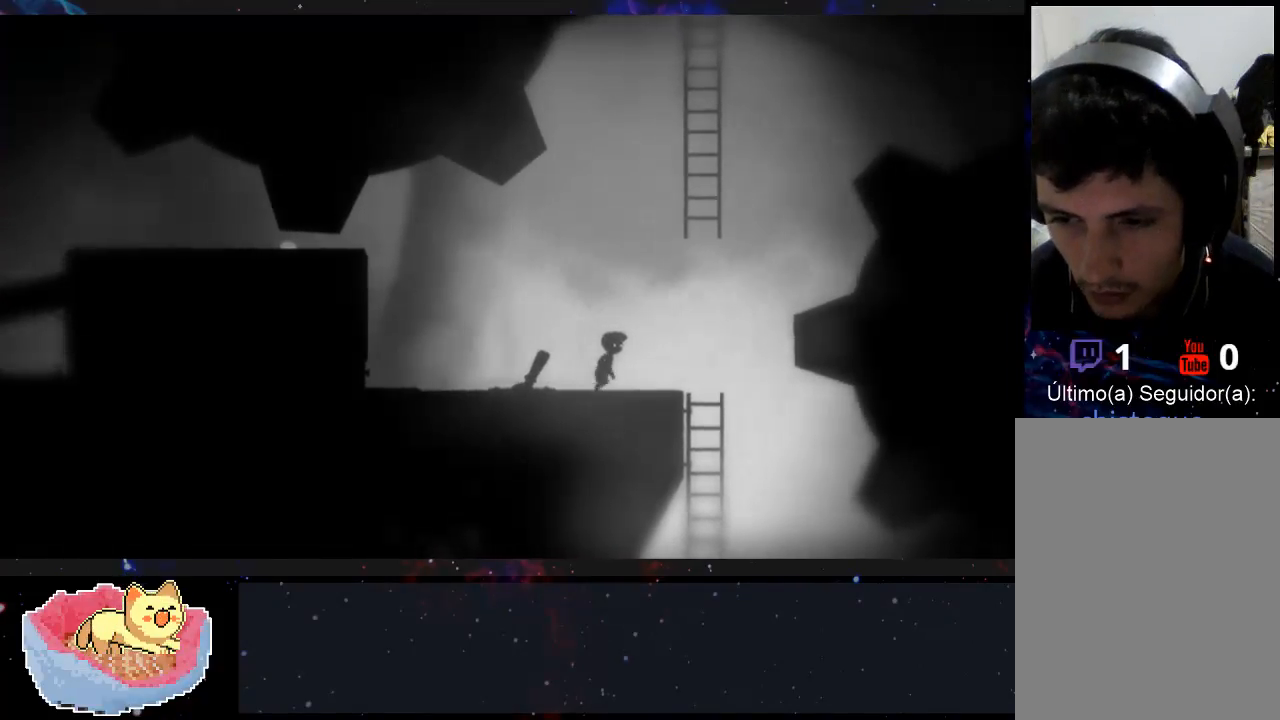
{"dt_ms": 500, "buttons": [], "left_stick": "right", "right_stick": "center", "events": []}
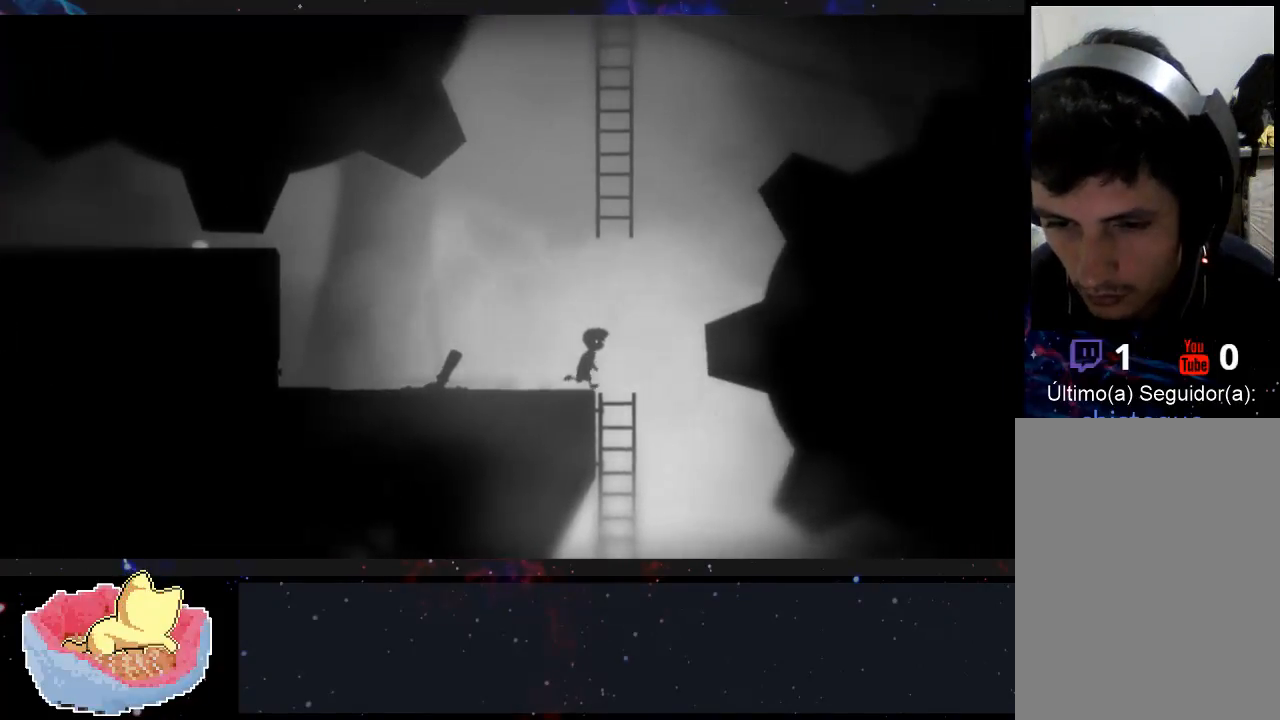
{"dt_ms": 500, "buttons": [], "left_stick": "right", "right_stick": "center"}
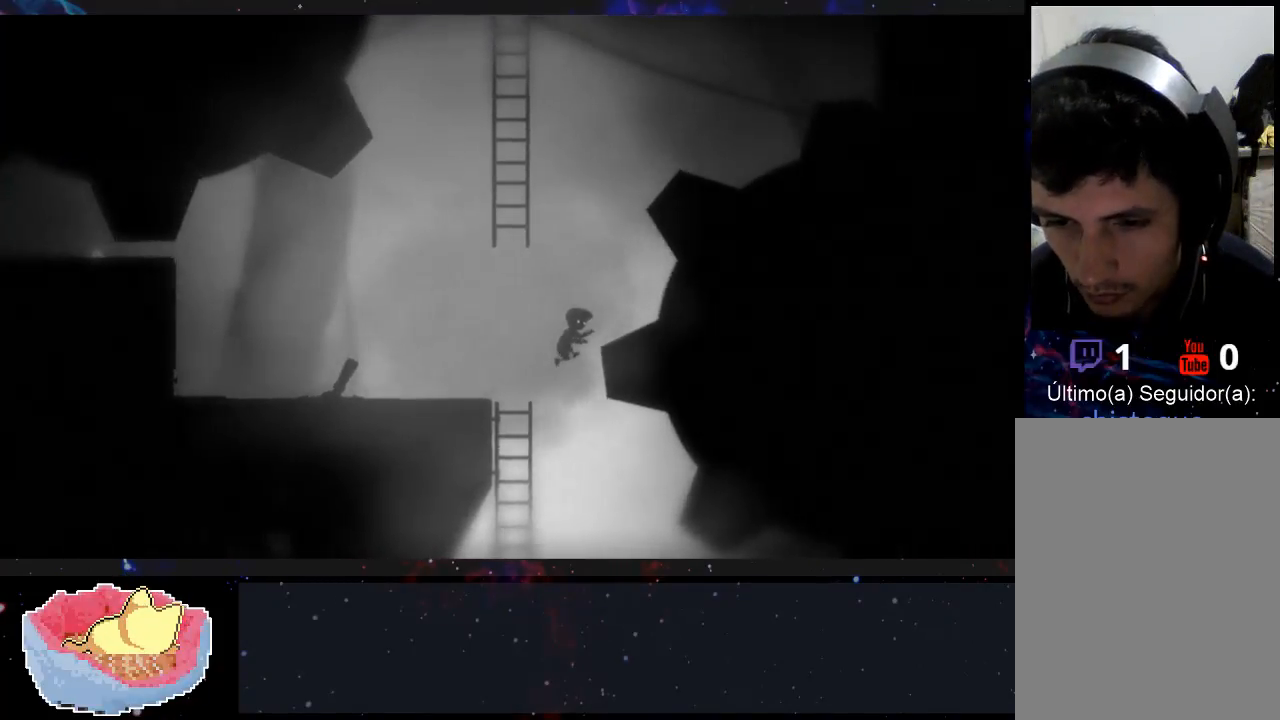
{"dt_ms": 500, "buttons": [], "left_stick": "right", "right_stick": "center", "events": []}
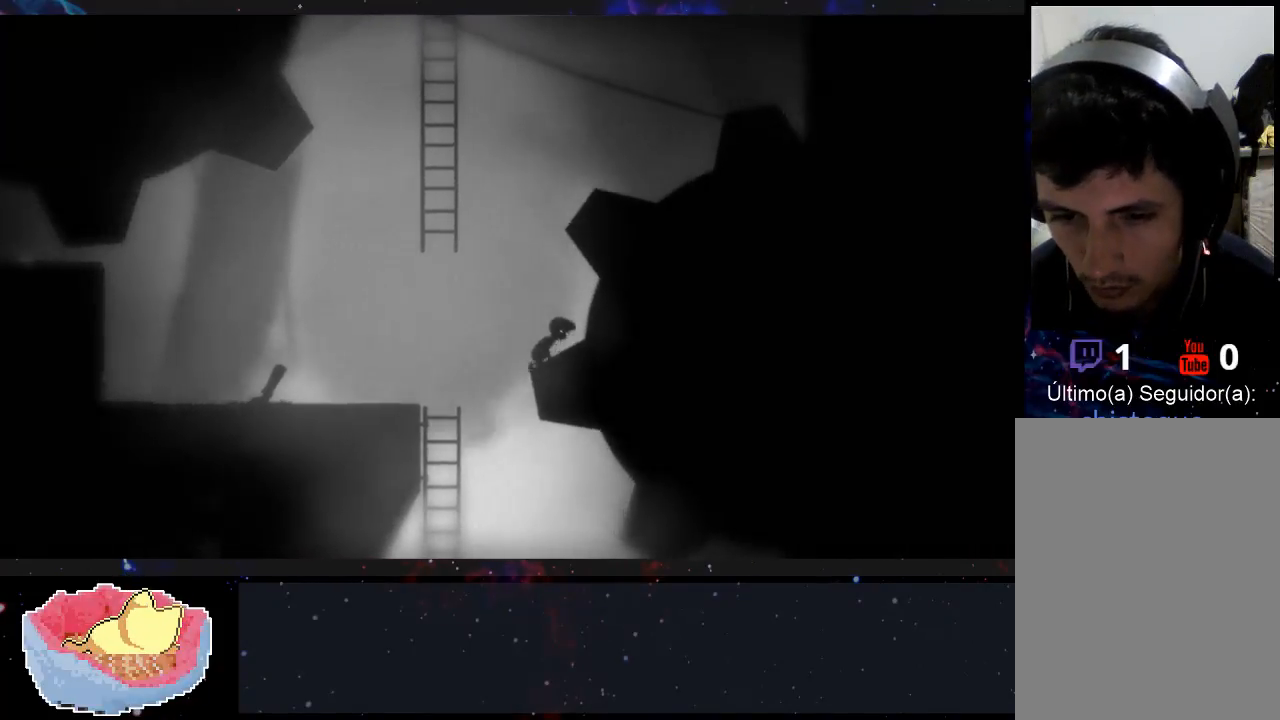
{"dt_ms": 500, "buttons": [], "left_stick": "up-left", "right_stick": "center", "events": [[33, "left_stick", "up-right"], [133, "left_stick", "up-left"]]}
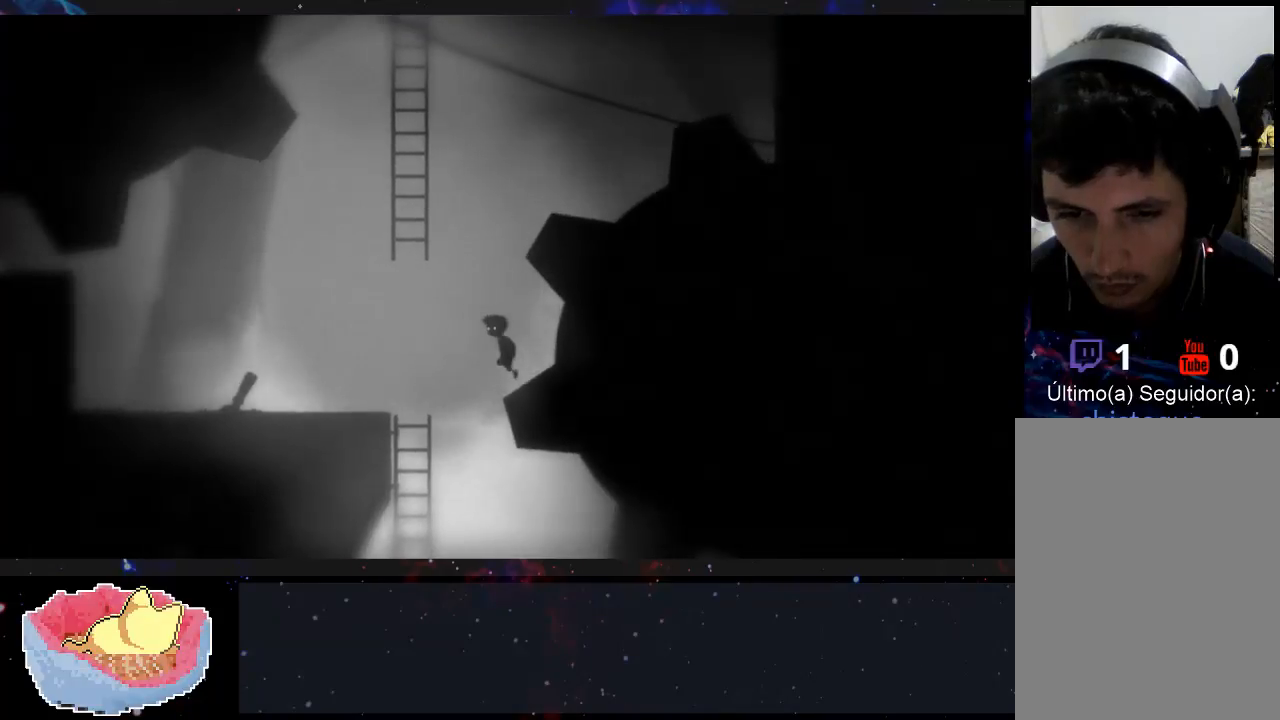
{"dt_ms": 1000, "buttons": [], "left_stick": "up-left", "right_stick": "center"}
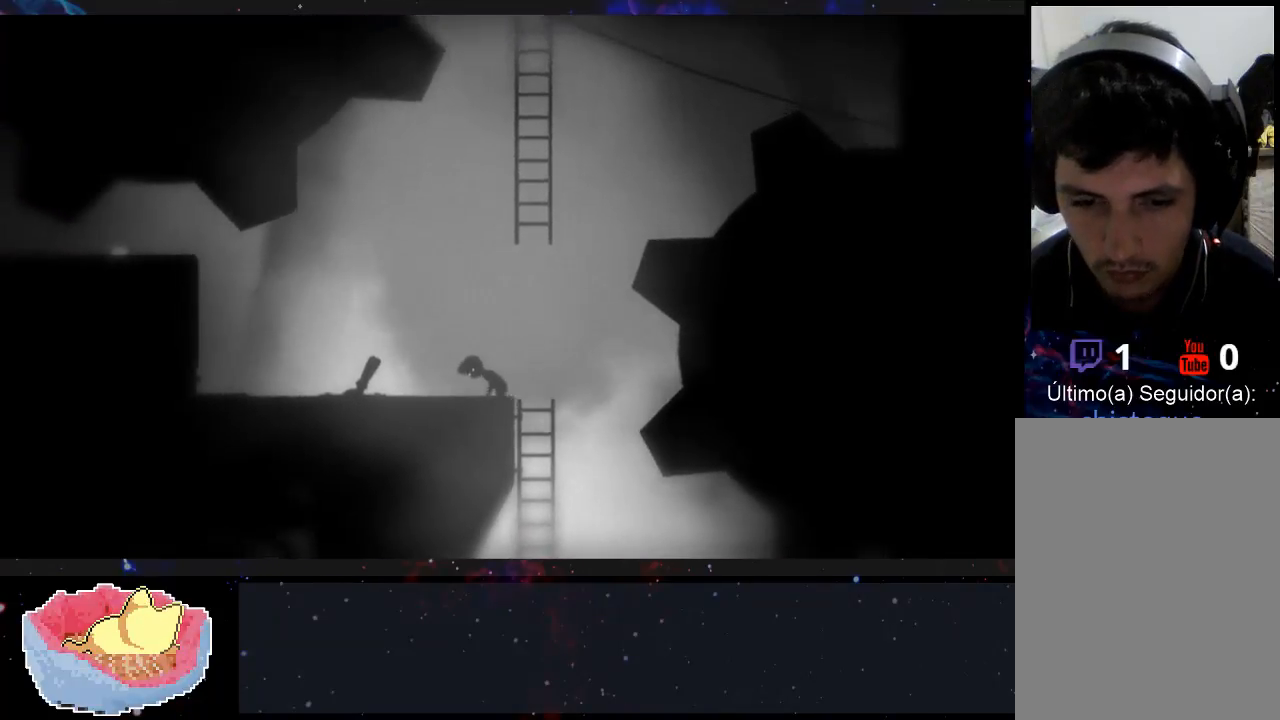
{"dt_ms": 500, "buttons": [], "left_stick": "up-left", "right_stick": "center", "events": []}
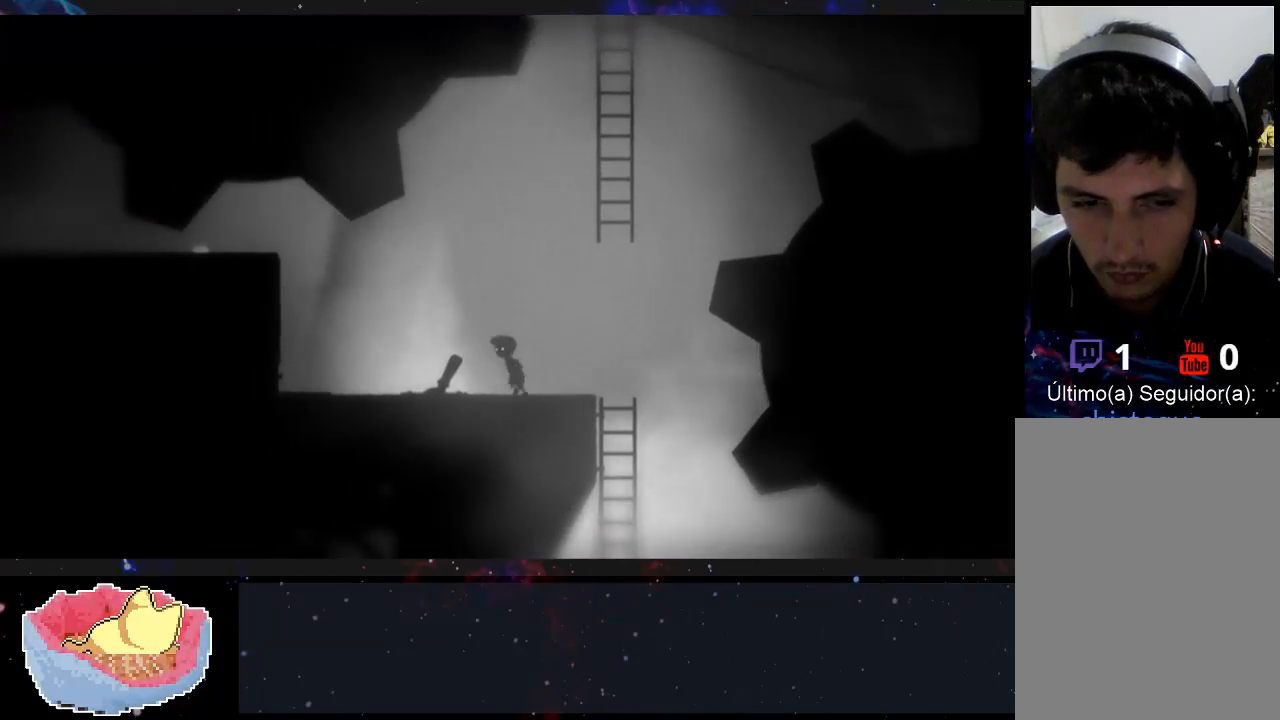
{"dt_ms": 500, "buttons": ["X"], "left_stick": "up-left", "right_stick": "center", "events": [[200, "X", "down"]]}
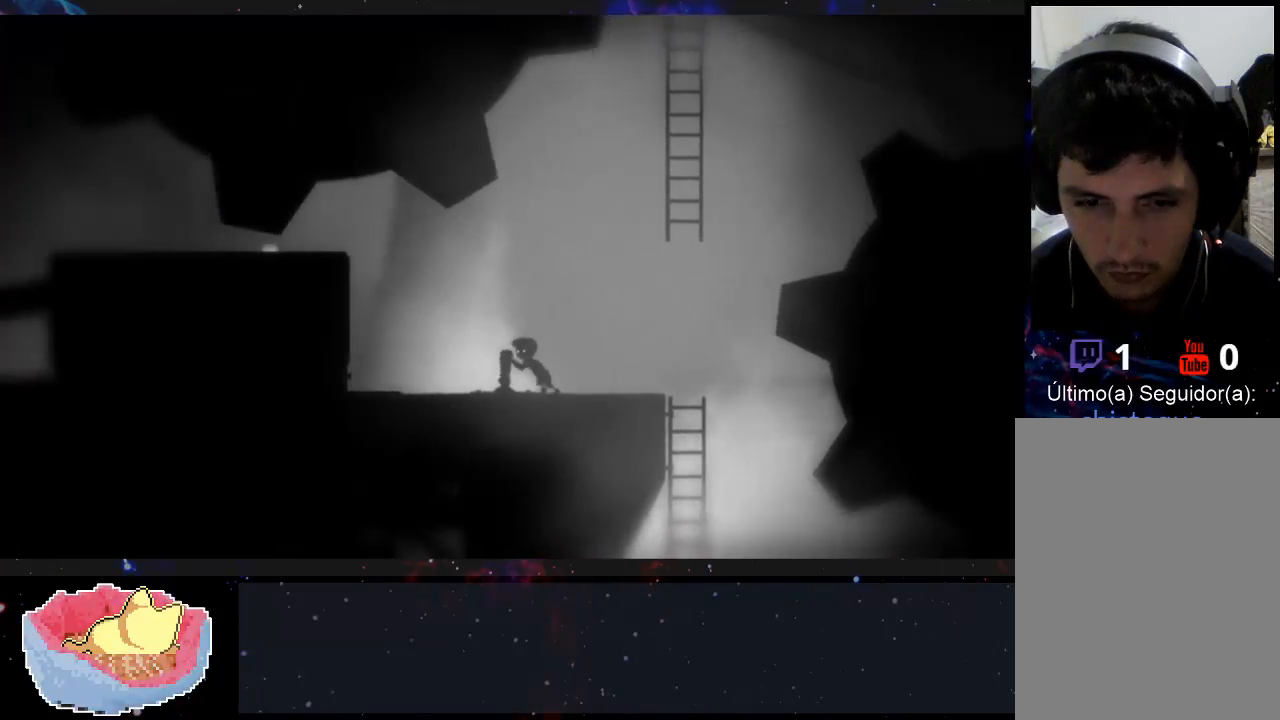
{"dt_ms": 500, "buttons": [], "left_stick": "left", "right_stick": "center", "events": [[233, "left_stick", "left"], [267, "X", "up"]]}
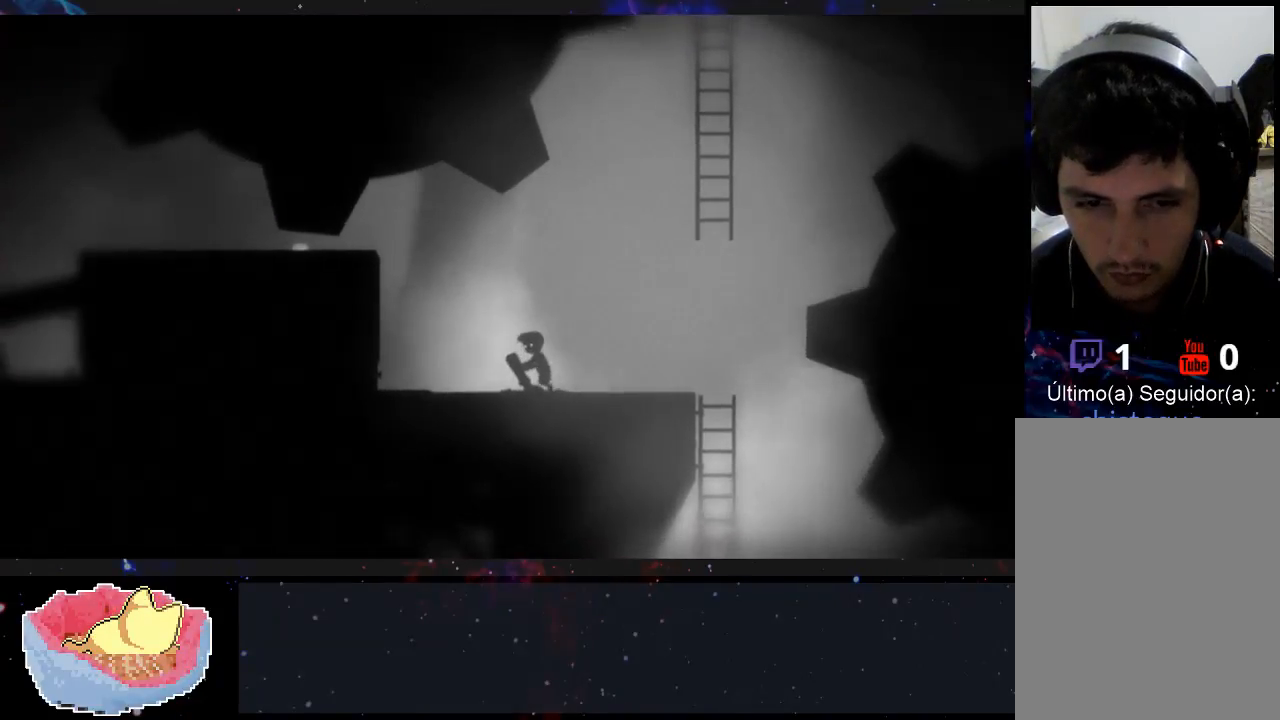
{"dt_ms": 500, "buttons": [], "left_stick": "left", "right_stick": "center", "events": []}
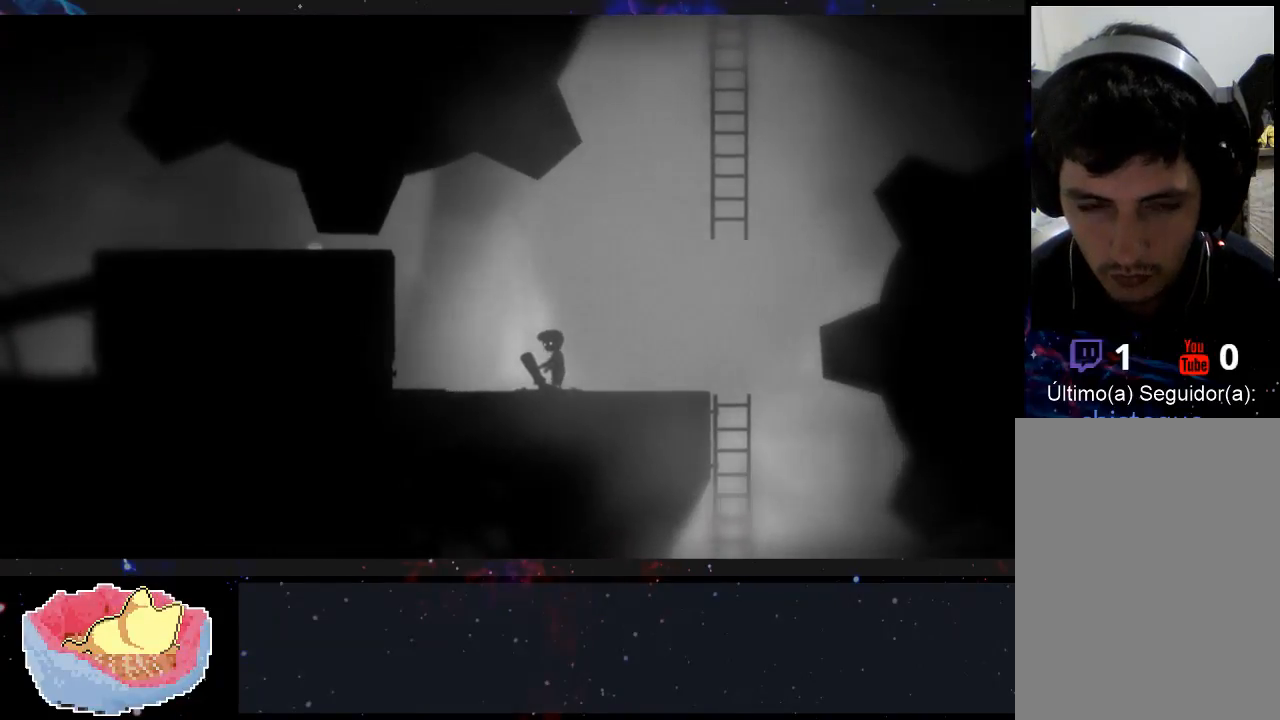
{"dt_ms": 500, "buttons": [], "left_stick": "center", "right_stick": "center", "events": [[433, "left_stick", "center"]]}
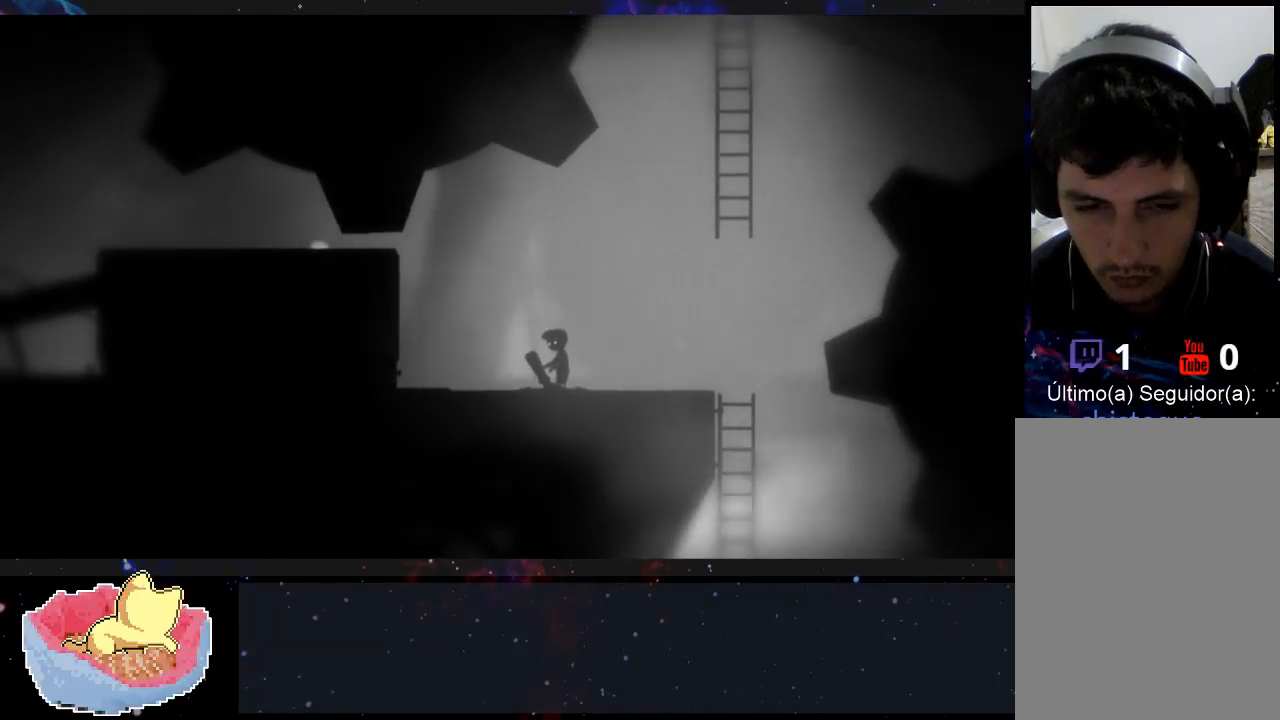
{"dt_ms": 500, "buttons": [], "left_stick": "right", "right_stick": "center", "events": [[267, "left_stick", "right"]]}
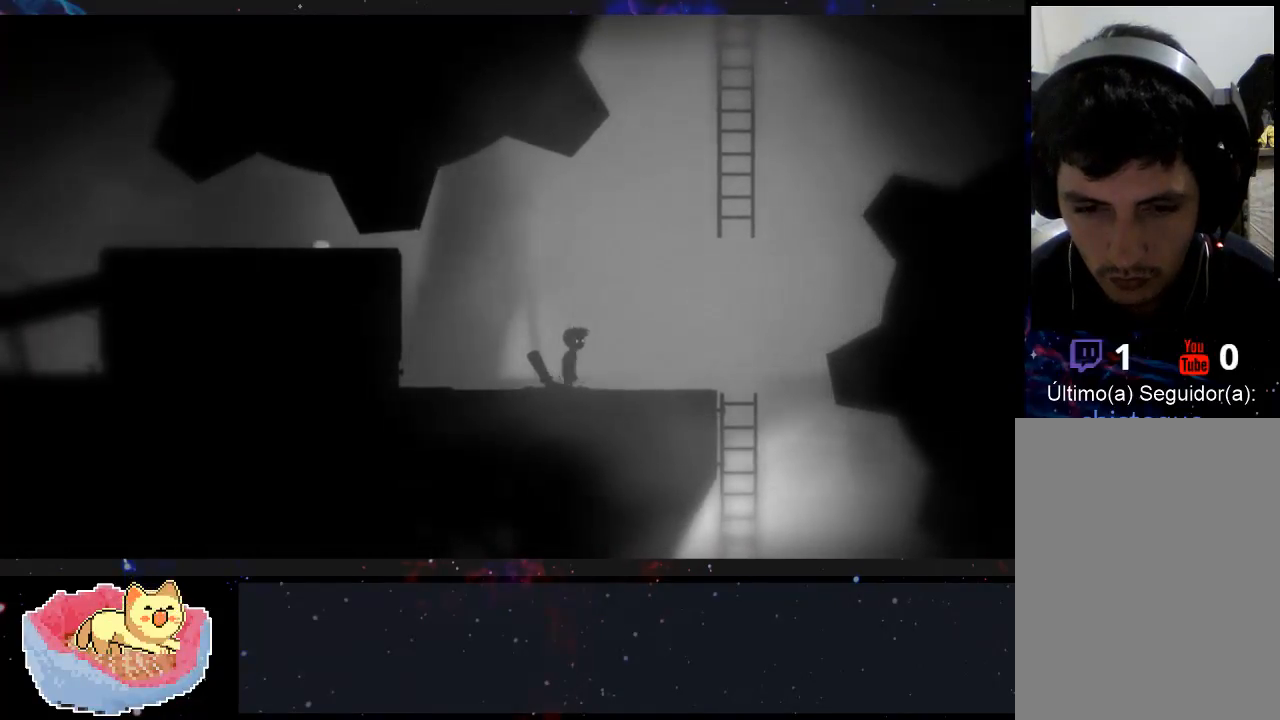
{"dt_ms": 500, "buttons": [], "left_stick": "center", "right_stick": "center", "events": [[500, "left_stick", "center"]]}
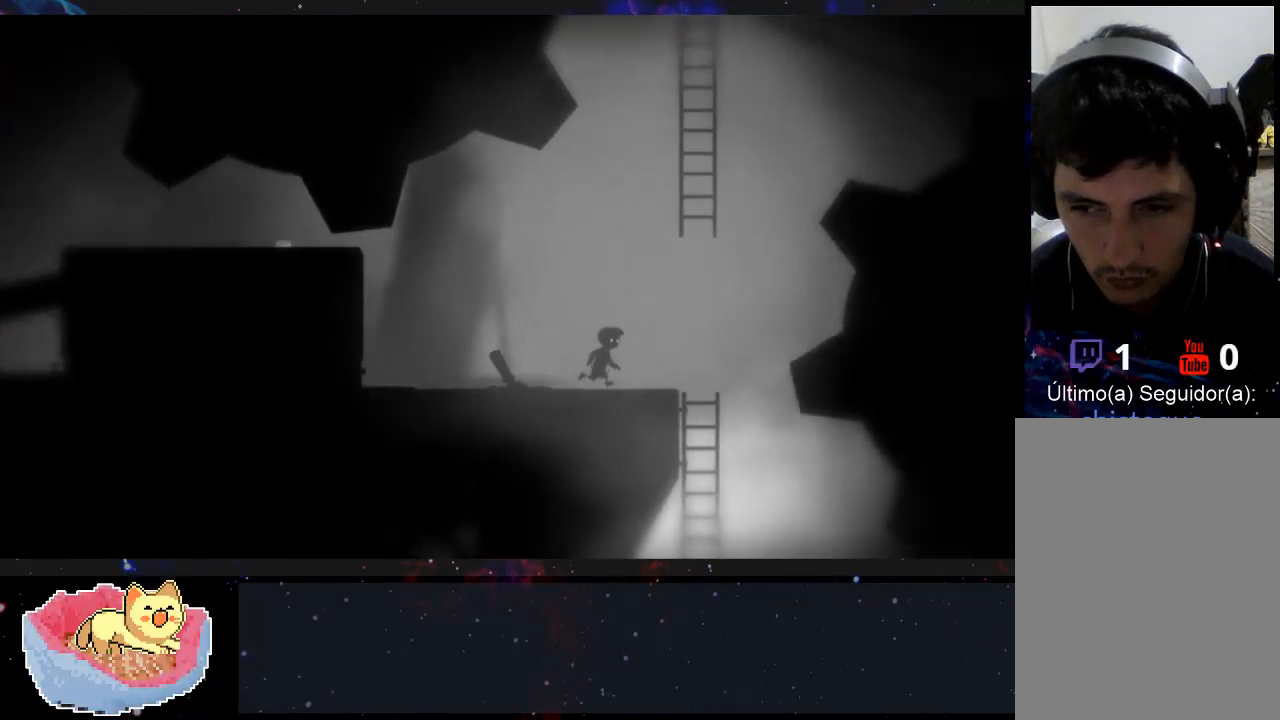
{"dt_ms": 500, "buttons": [], "left_stick": "right", "right_stick": "center", "events": [[267, "left_stick", "right"]]}
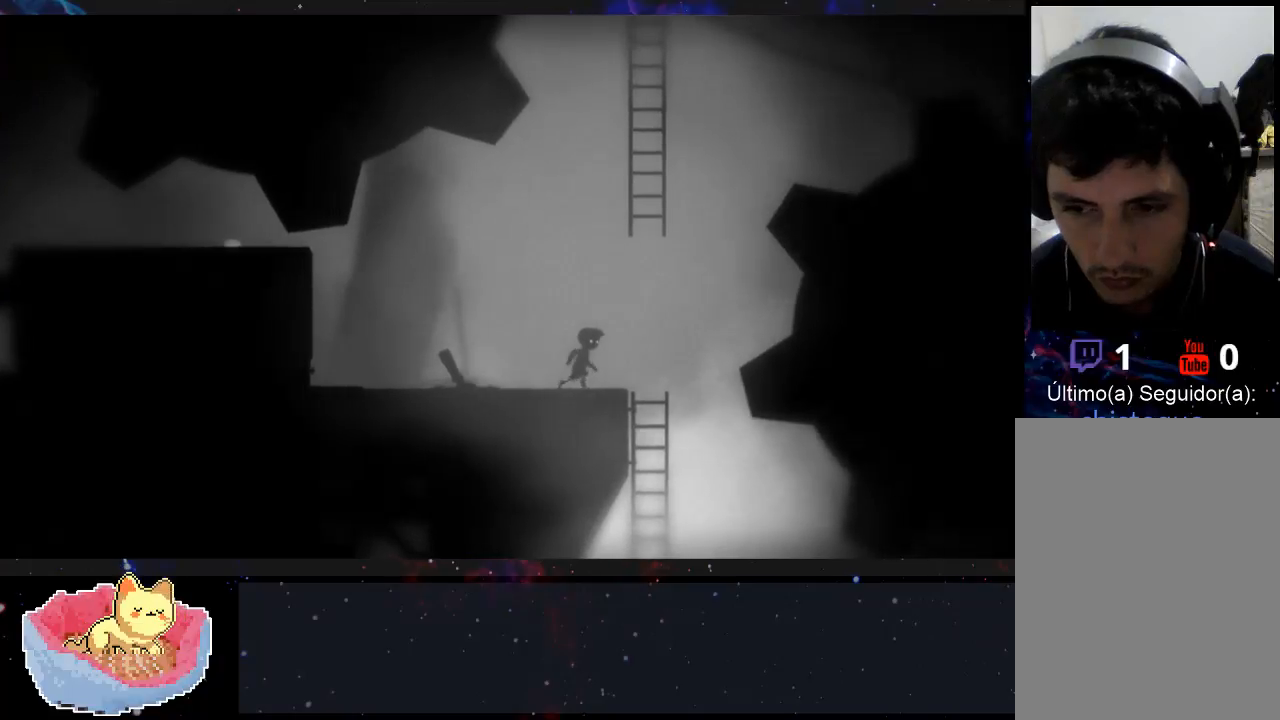
{"dt_ms": 500, "buttons": ["A"], "left_stick": "right", "right_stick": "center", "events": [[200, "A", "down"]]}
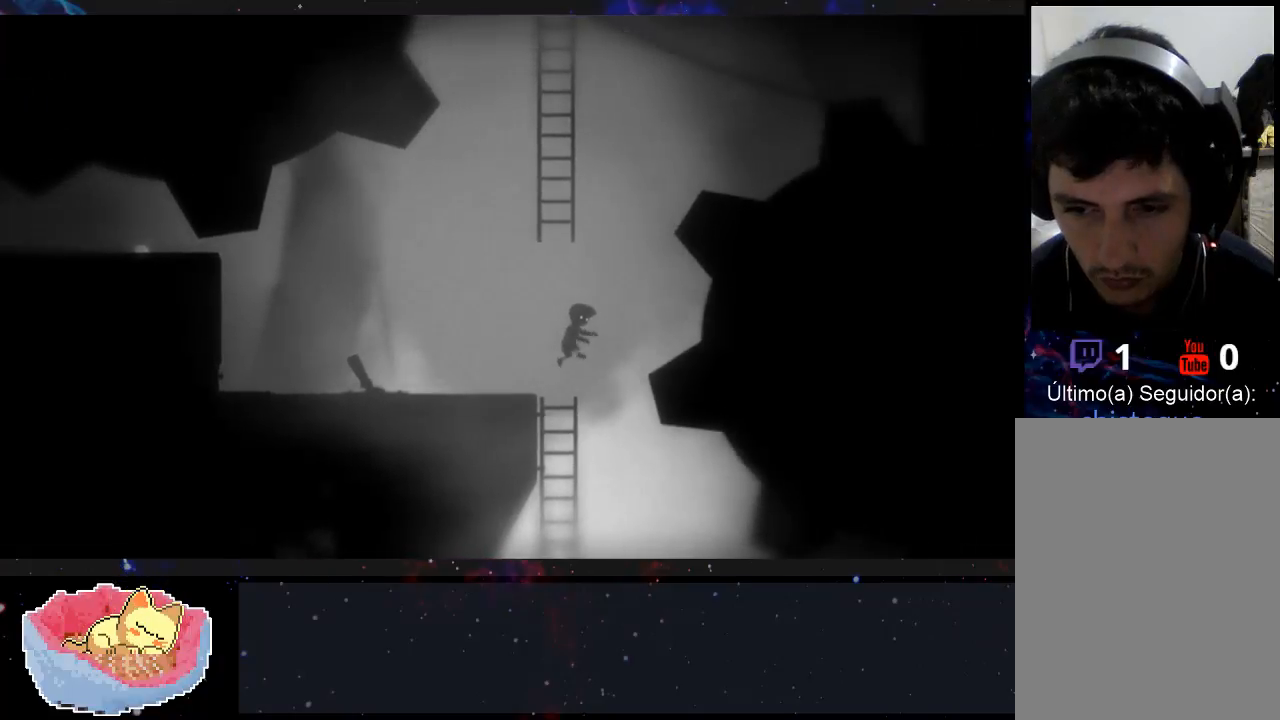
{"dt_ms": 500, "buttons": [], "left_stick": "up-right", "right_stick": "center", "events": [[433, "left_stick", "up-right"], [467, "A", "up"]]}
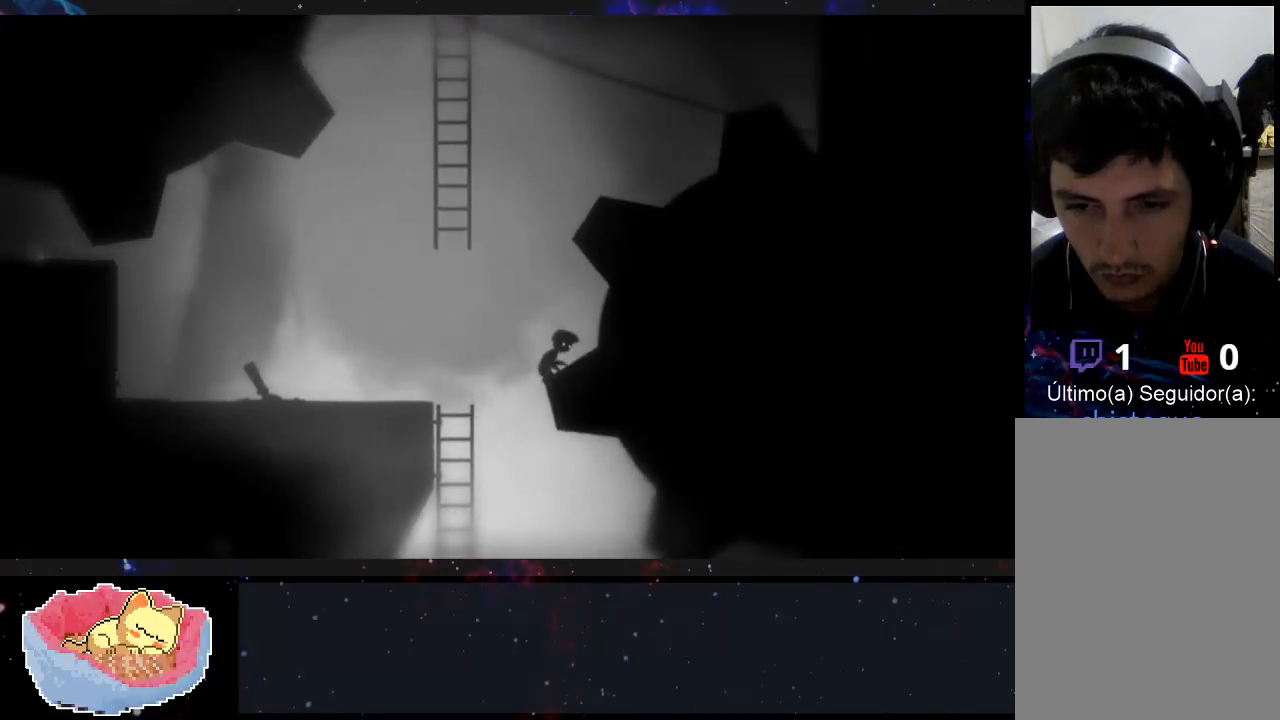
{"dt_ms": 500, "buttons": [], "left_stick": "up-right", "right_stick": "center", "events": []}
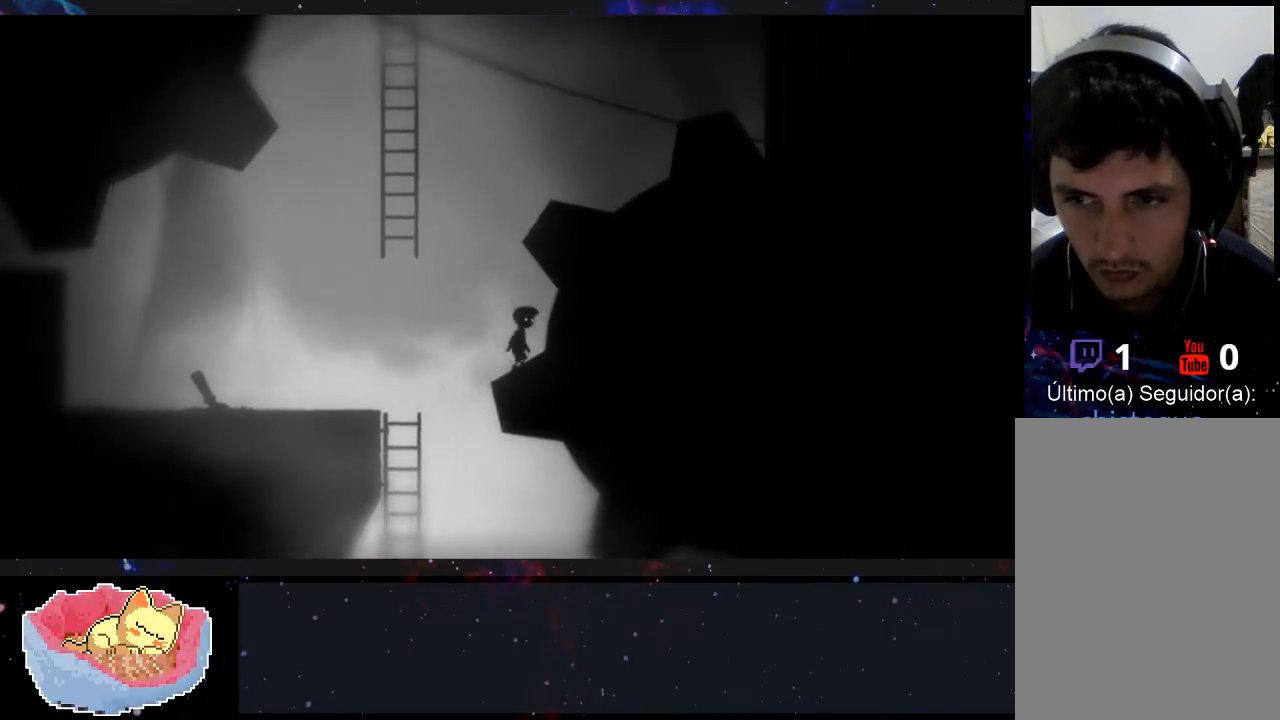
{"dt_ms": 500, "buttons": [], "left_stick": "center", "right_stick": "center", "events": [[133, "left_stick", "center"]]}
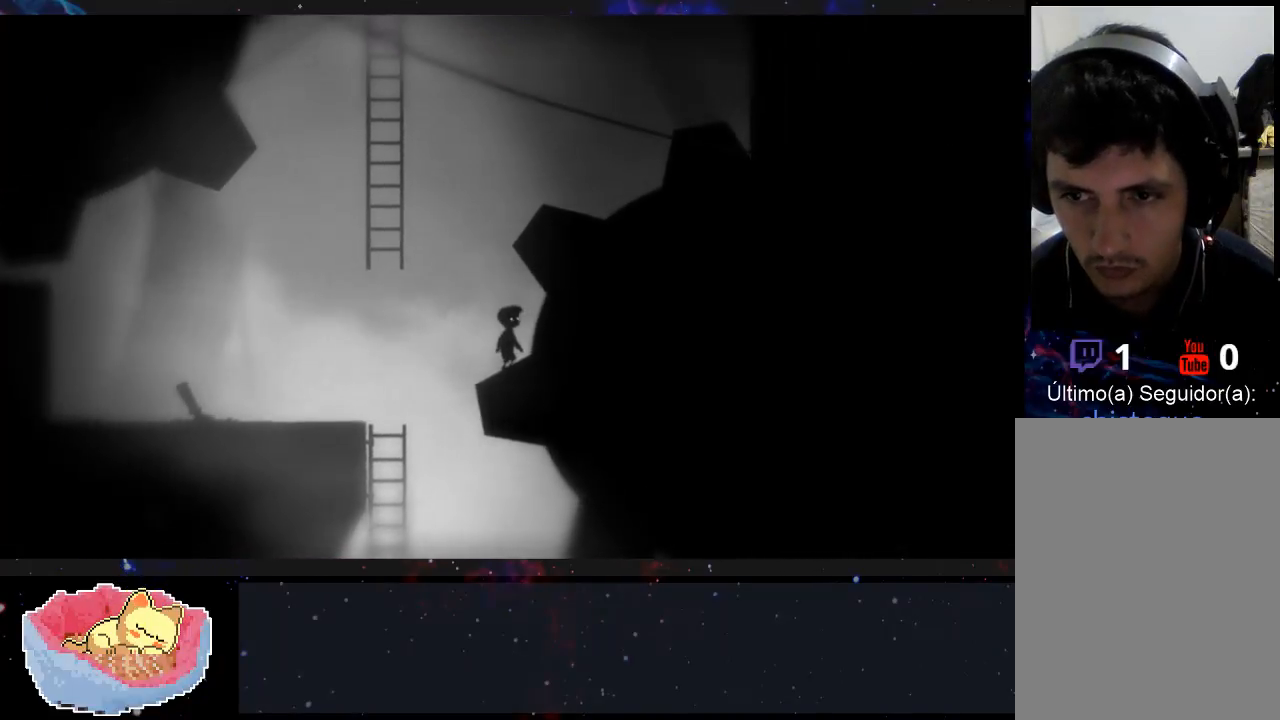
{"dt_ms": 500, "buttons": [], "left_stick": "right", "right_stick": "center", "events": [[200, "left_stick", "right"]]}
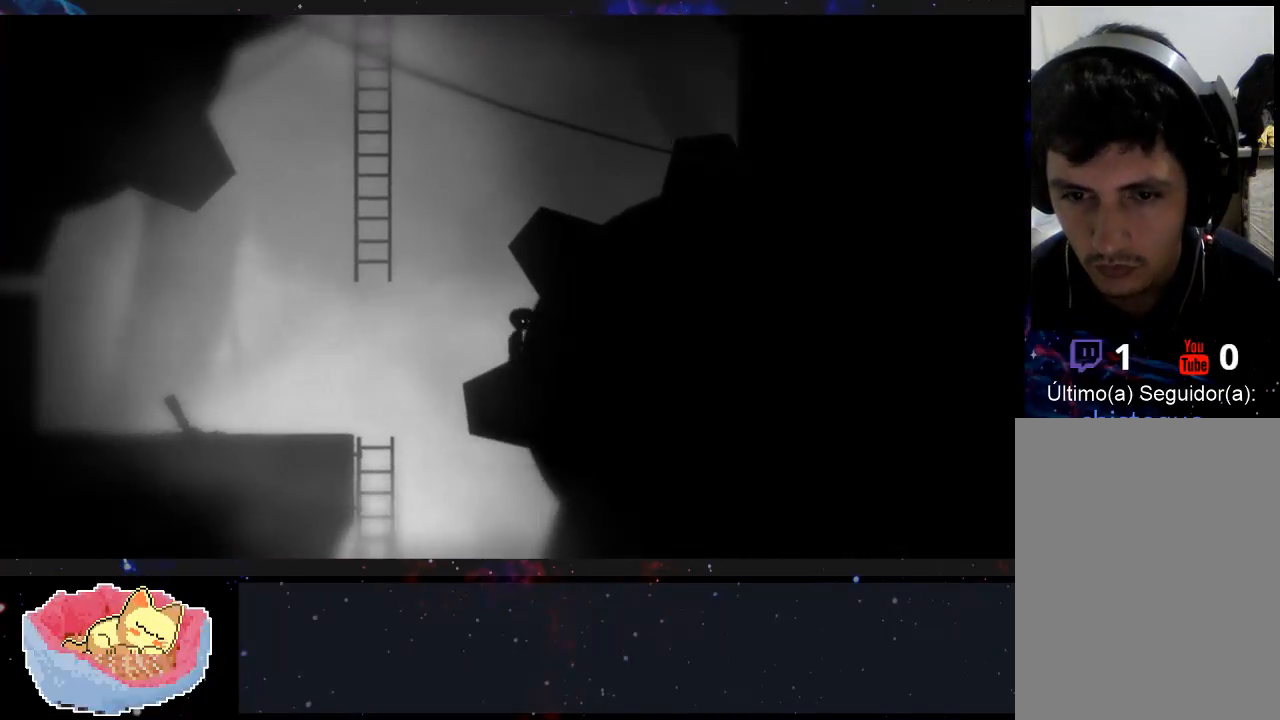
{"dt_ms": 500, "buttons": [], "left_stick": "center", "right_stick": "center", "events": [[100, "left_stick", "center"]]}
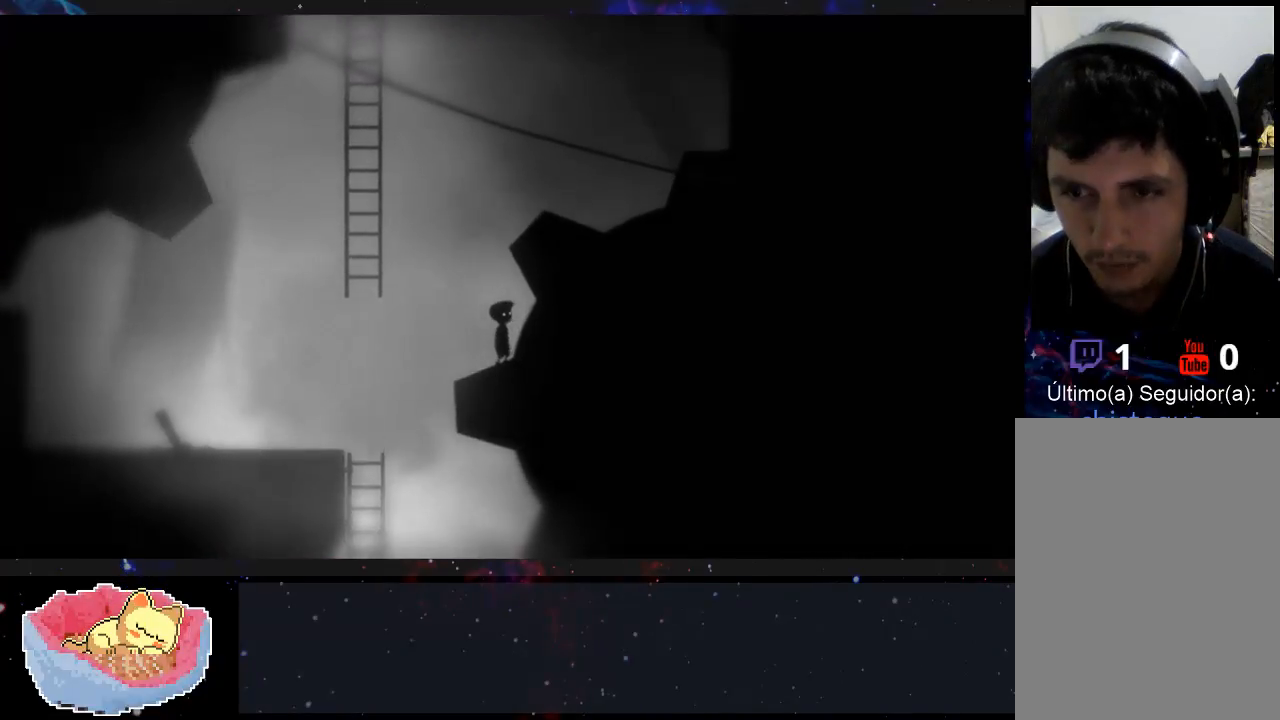
{"dt_ms": 500, "buttons": [], "left_stick": "center", "right_stick": "center", "events": [[33, "left_stick", "right"], [333, "left_stick", "center"]]}
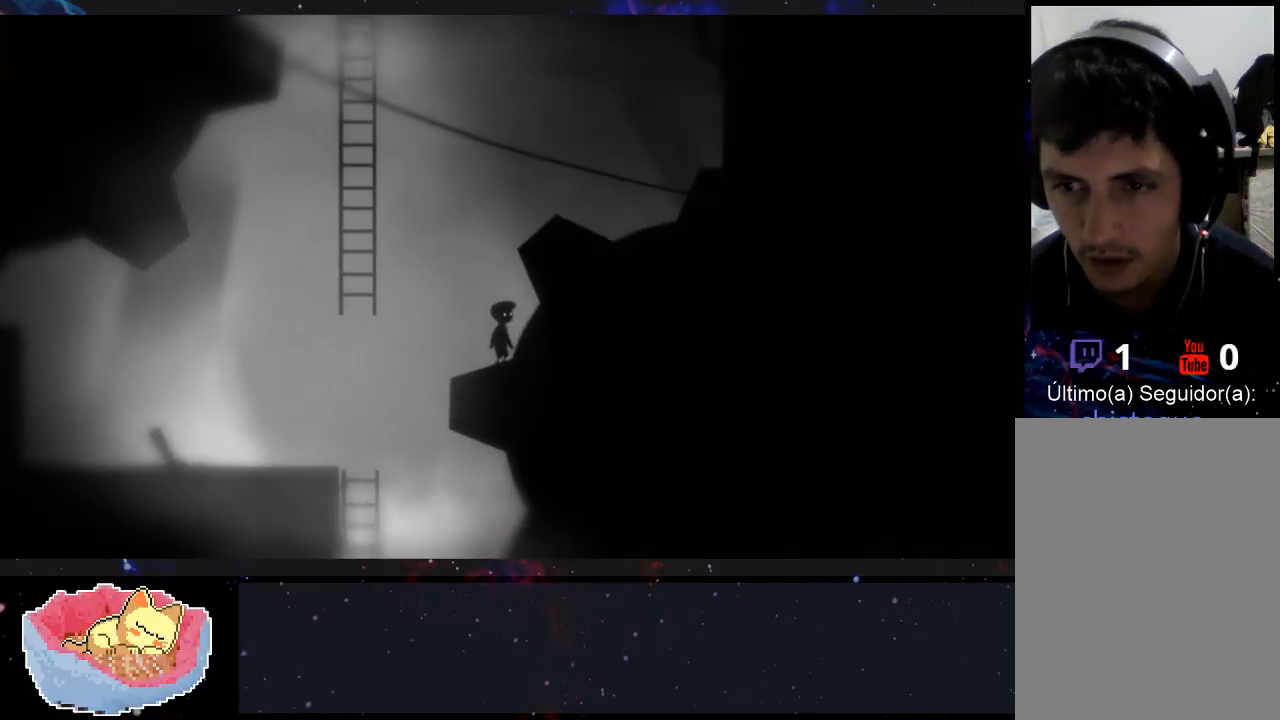
{"dt_ms": 500, "buttons": ["A"], "left_stick": "right", "right_stick": "center", "events": [[367, "left_stick", "right"], [500, "A", "down"]]}
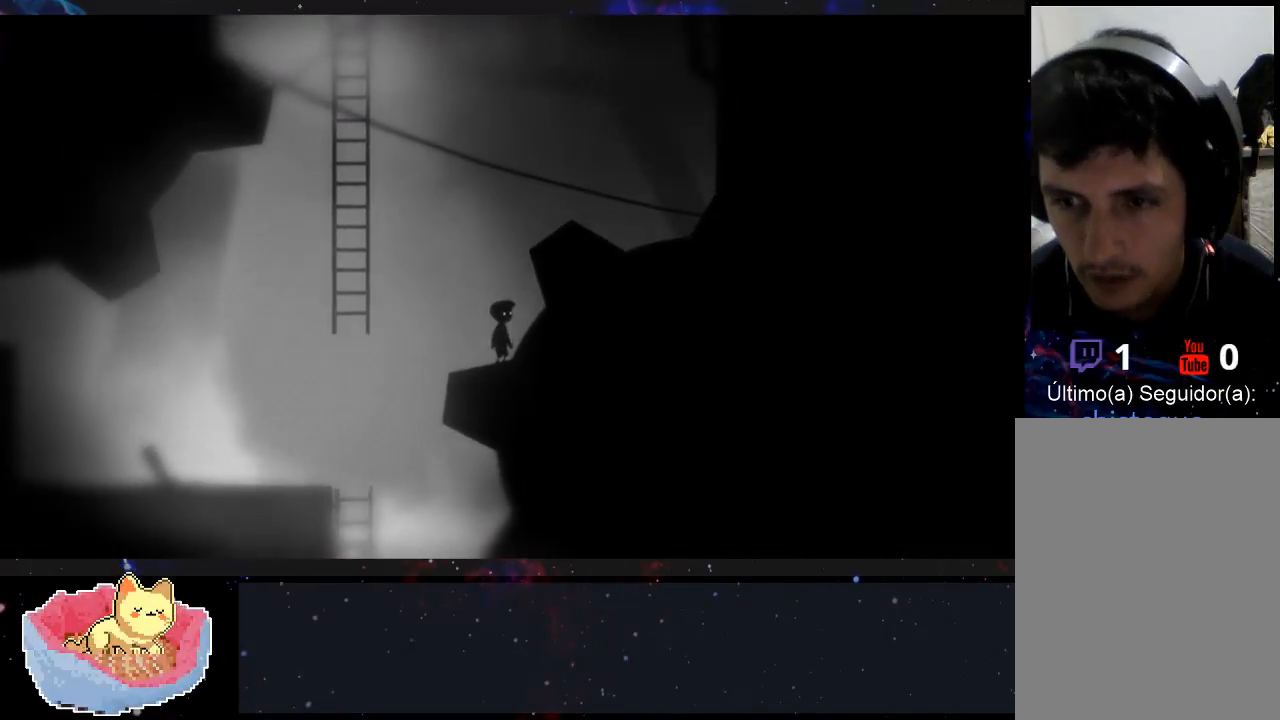
{"dt_ms": 500, "buttons": ["A"], "left_stick": "right", "right_stick": "center", "events": []}